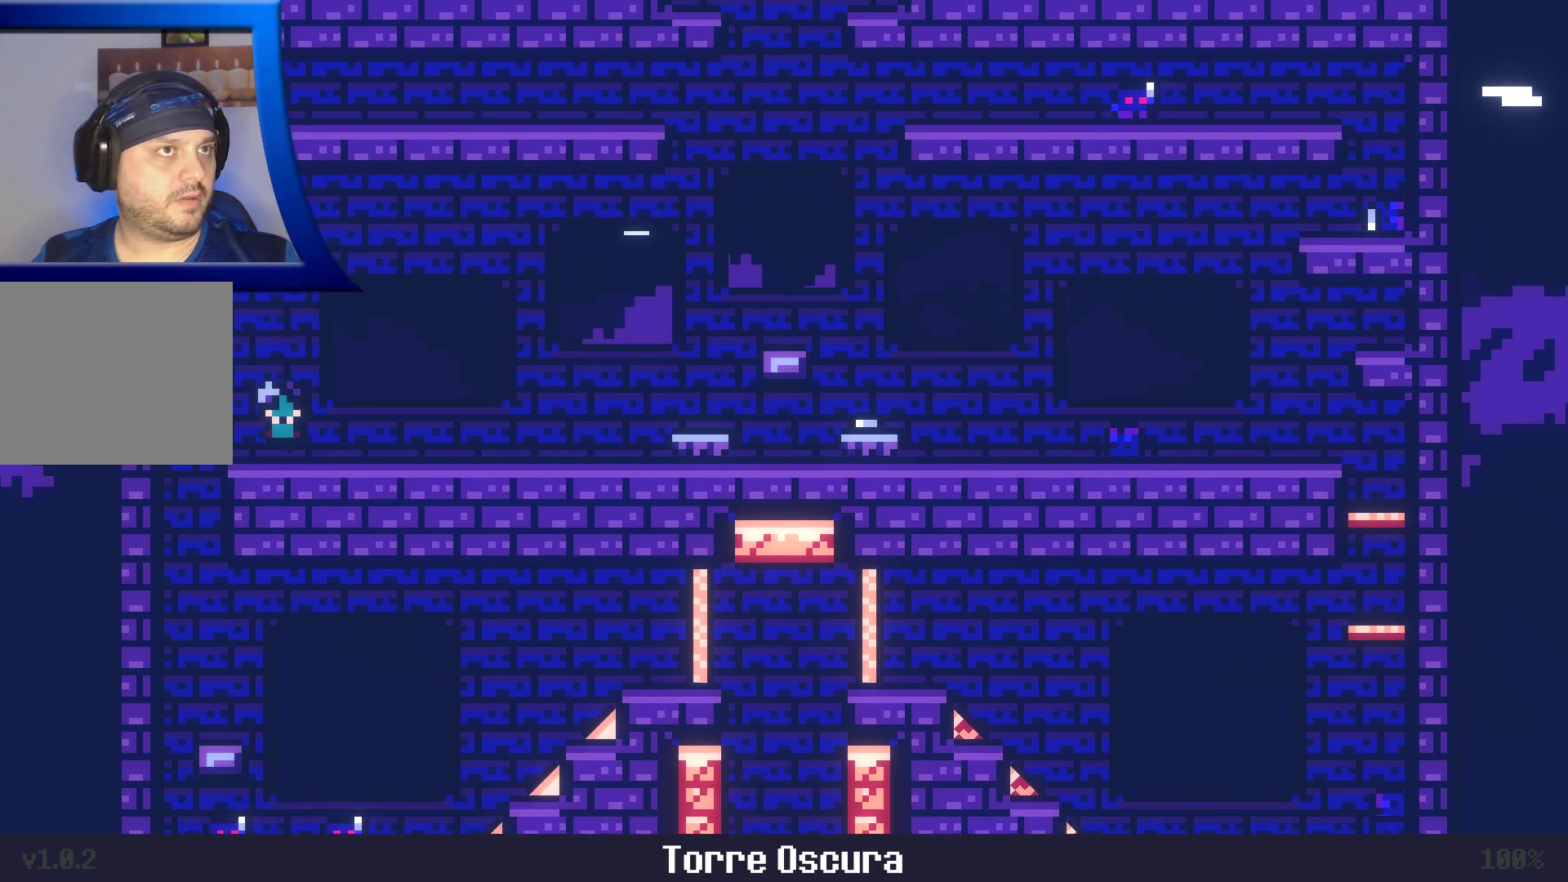
Gameplay with a controller (Xbox layout); each line is a JSON object with the inputs held at the frame after it. "events" lists button and stick changes between this image and that frame as [ms after this image, input, new state], when the widget could be followed in between. Not read: L3 R3.
{"buttons": ["A"], "left_stick": "left", "right_stick": "center", "events": [[133, "A", "down"], [200, "left_stick", "left"]]}
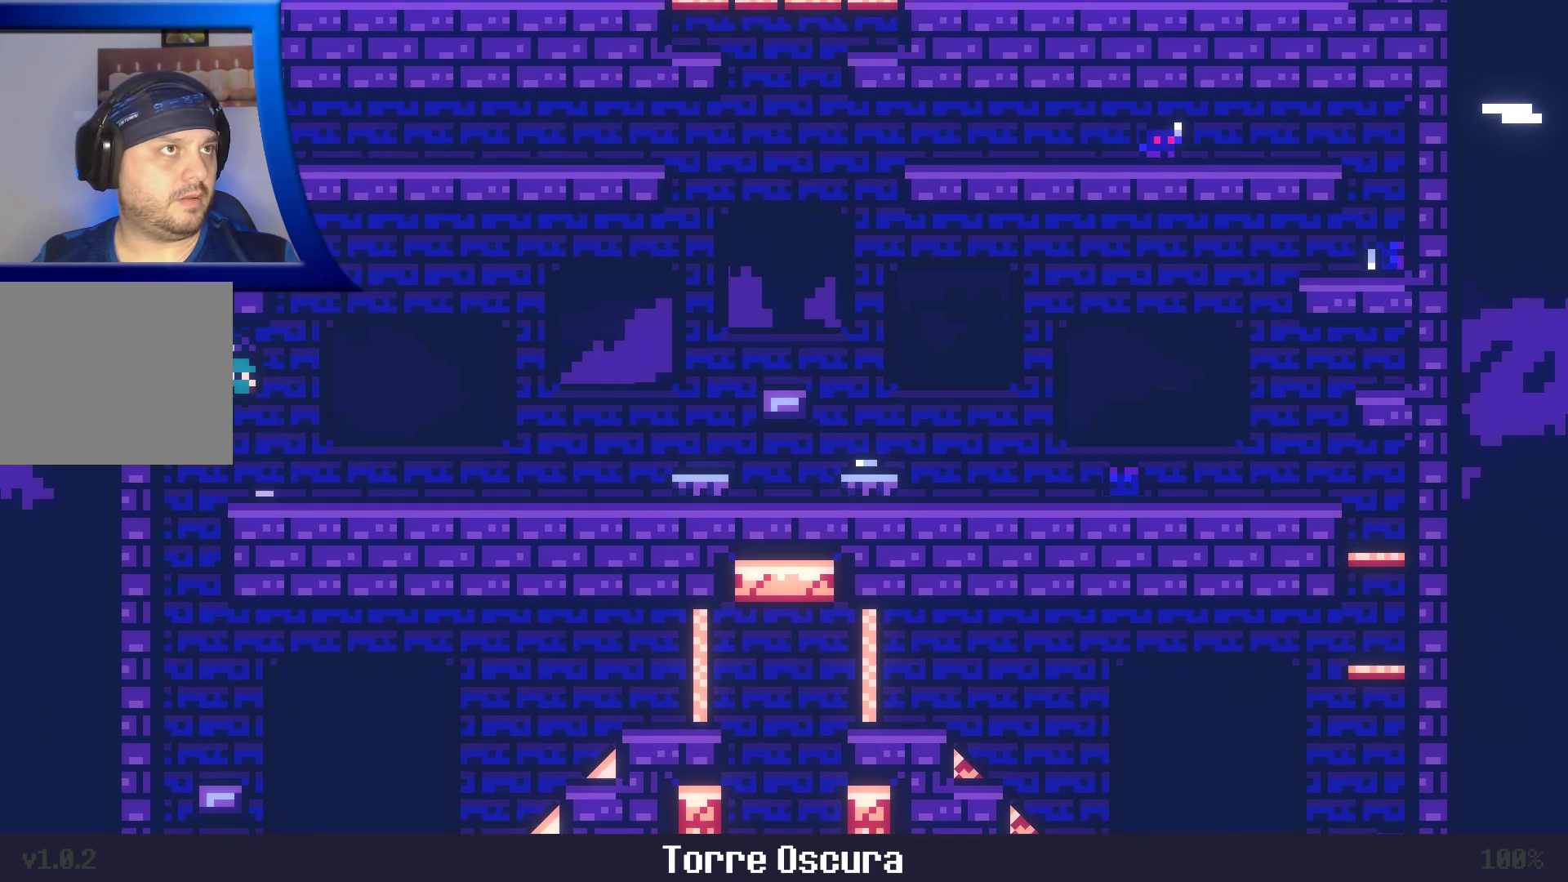
{"buttons": [], "left_stick": "center", "right_stick": "center", "events": [[167, "A", "up"], [233, "left_stick", "center"]]}
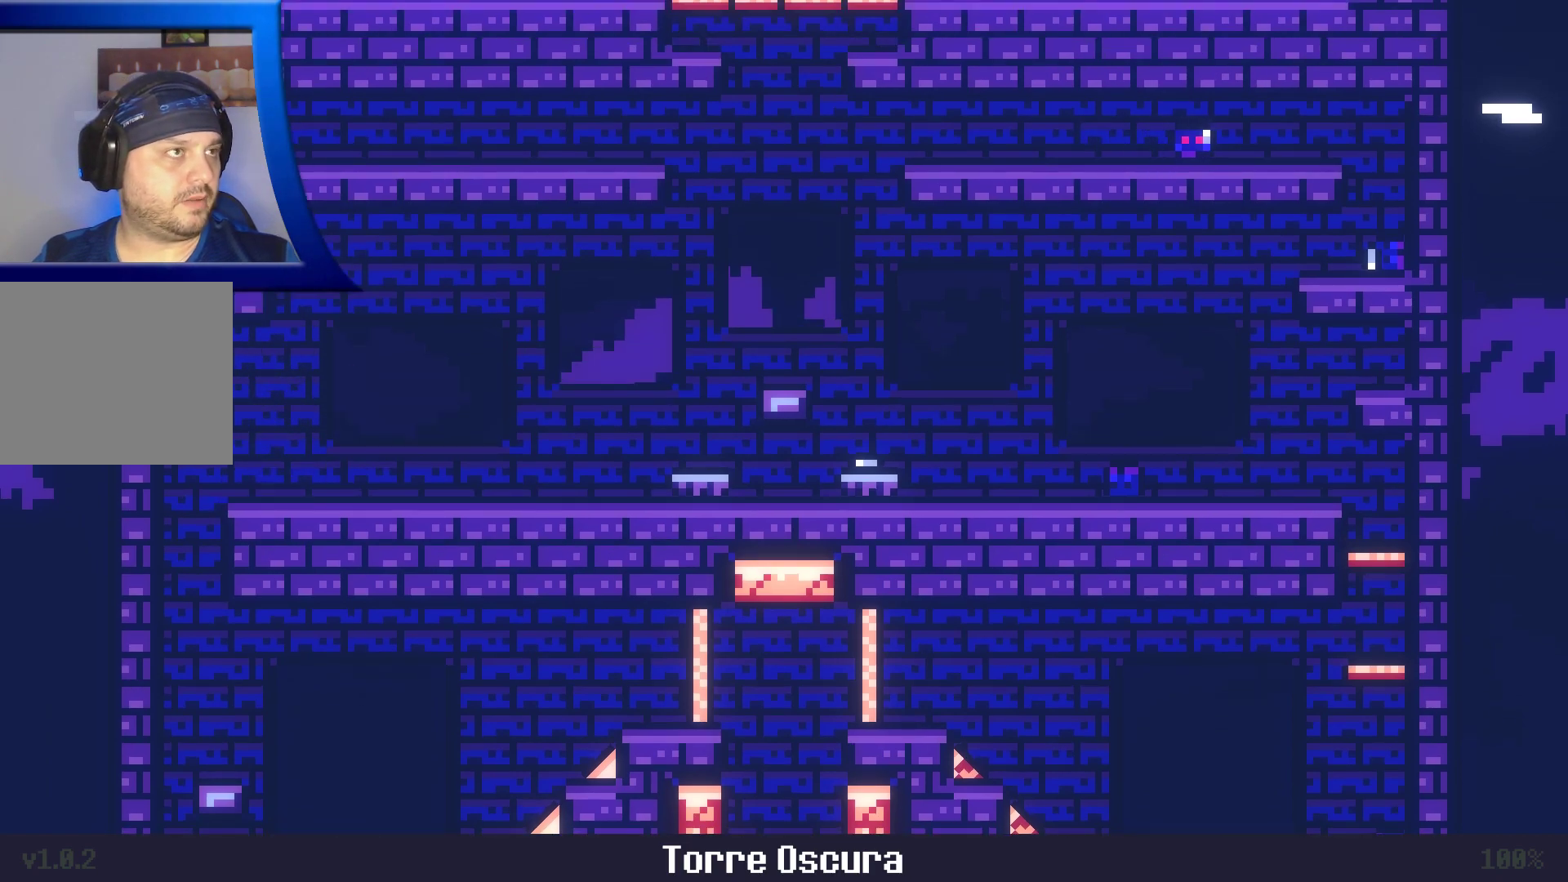
{"buttons": [], "left_stick": "right", "right_stick": "center", "events": [[200, "left_stick", "right"]]}
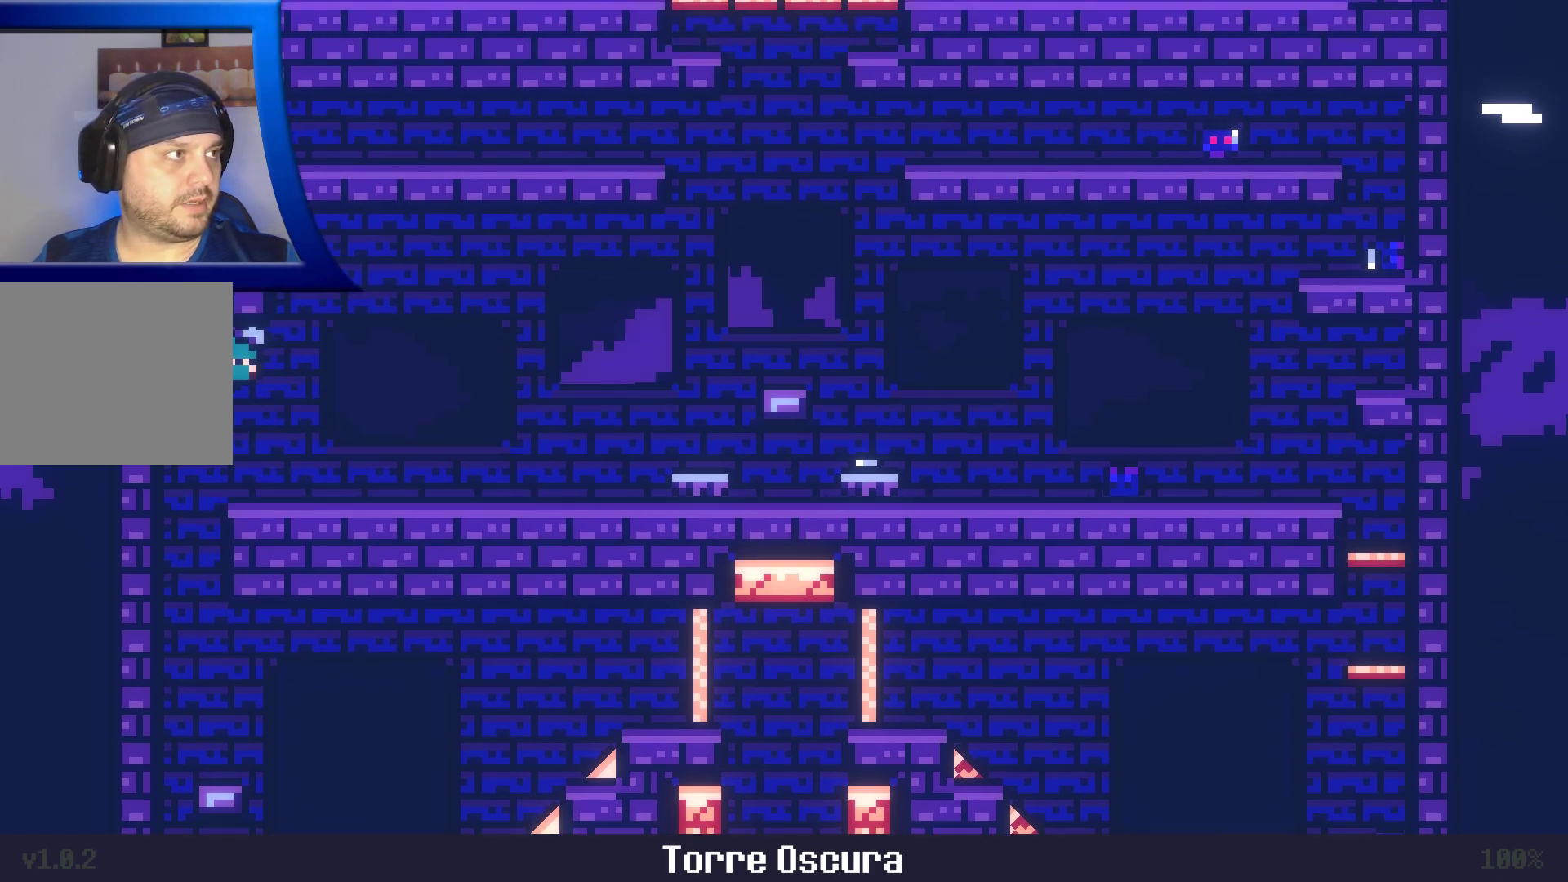
{"buttons": ["A"], "left_stick": "left", "right_stick": "center", "events": [[33, "A", "down"], [267, "left_stick", "up-left"], [417, "left_stick", "left"]]}
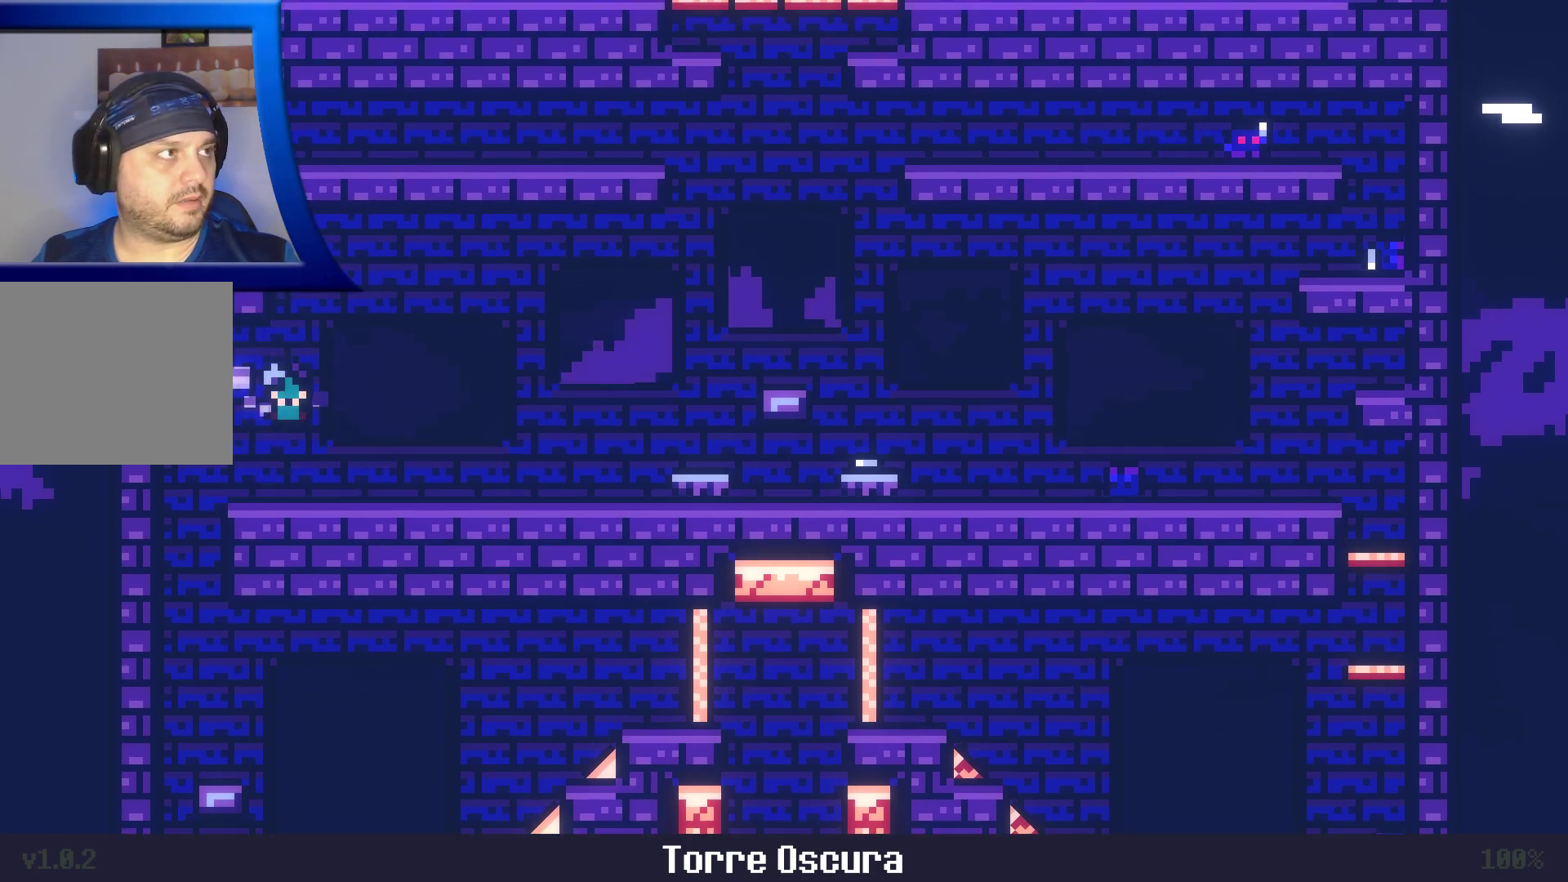
{"buttons": ["A"], "left_stick": "left", "right_stick": "center", "events": [[67, "left_stick", "center"], [117, "A", "up"], [300, "A", "down"], [467, "left_stick", "left"]]}
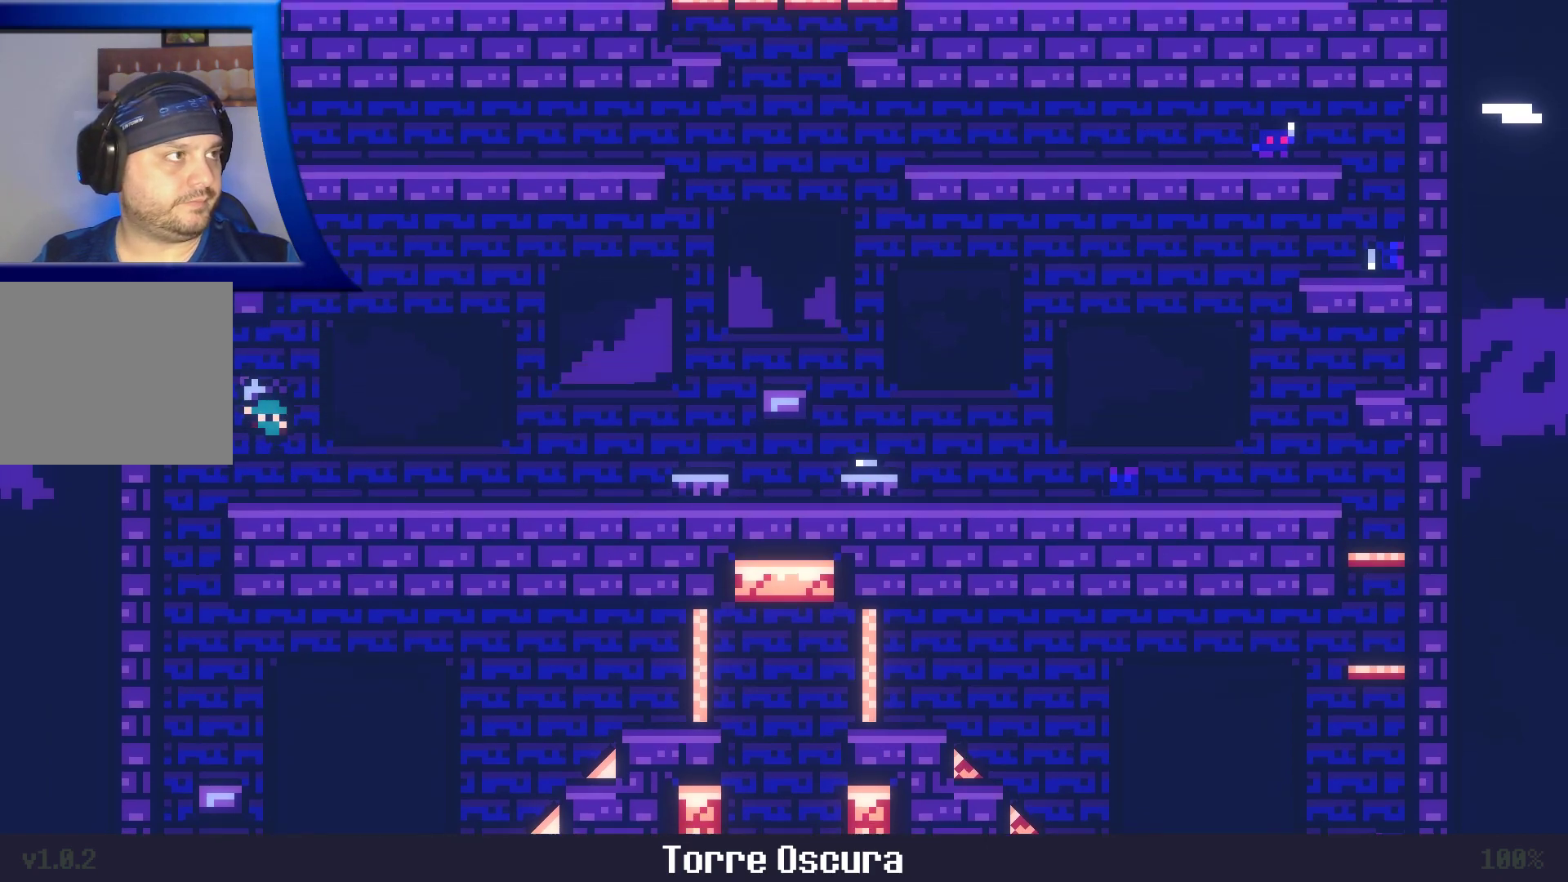
{"buttons": [], "left_stick": "center", "right_stick": "center", "events": [[350, "A", "up"], [483, "left_stick", "center"]]}